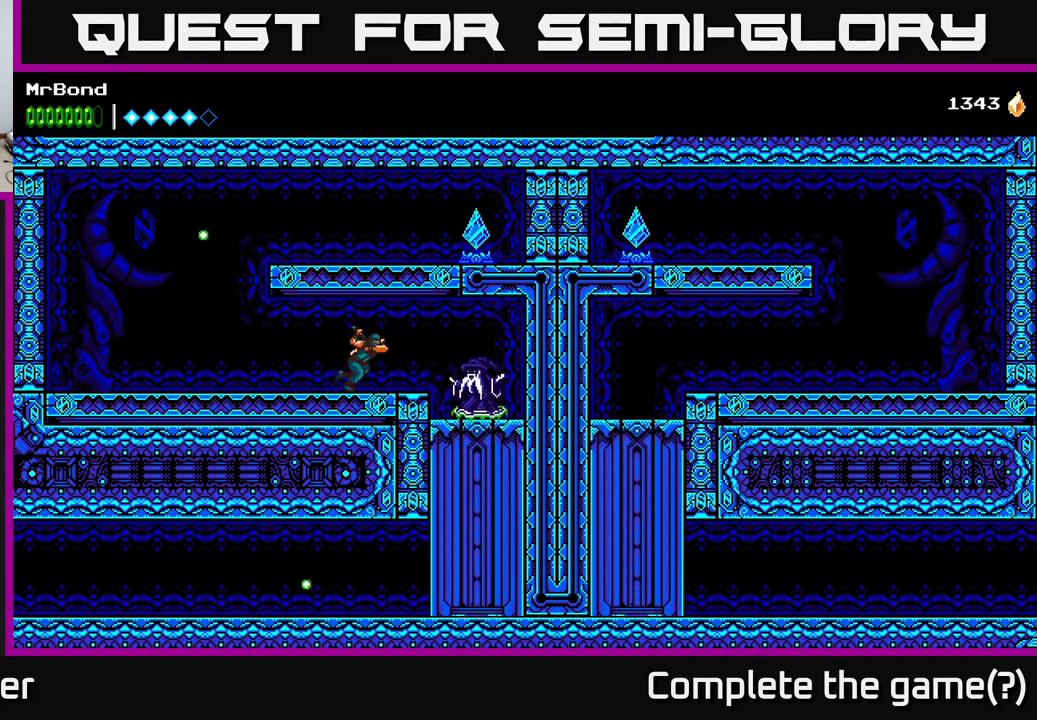
Gameplay with a controller (Xbox layout); each line is a JSON object with the inputs held at the frame after it. "events" lists button and stick changes between this image and that frame as [ms after this image, input, new state], when the widget could be followed in between. Not read: left_stick.
{"buttons": [], "right_stick": "center", "events": [[150, "DPAD_RIGHT", "down"], [150, "X", "down"], [234, "X", "up"], [384, "DPAD_RIGHT", "up"], [400, "X", "down"], [484, "X", "up"]]}
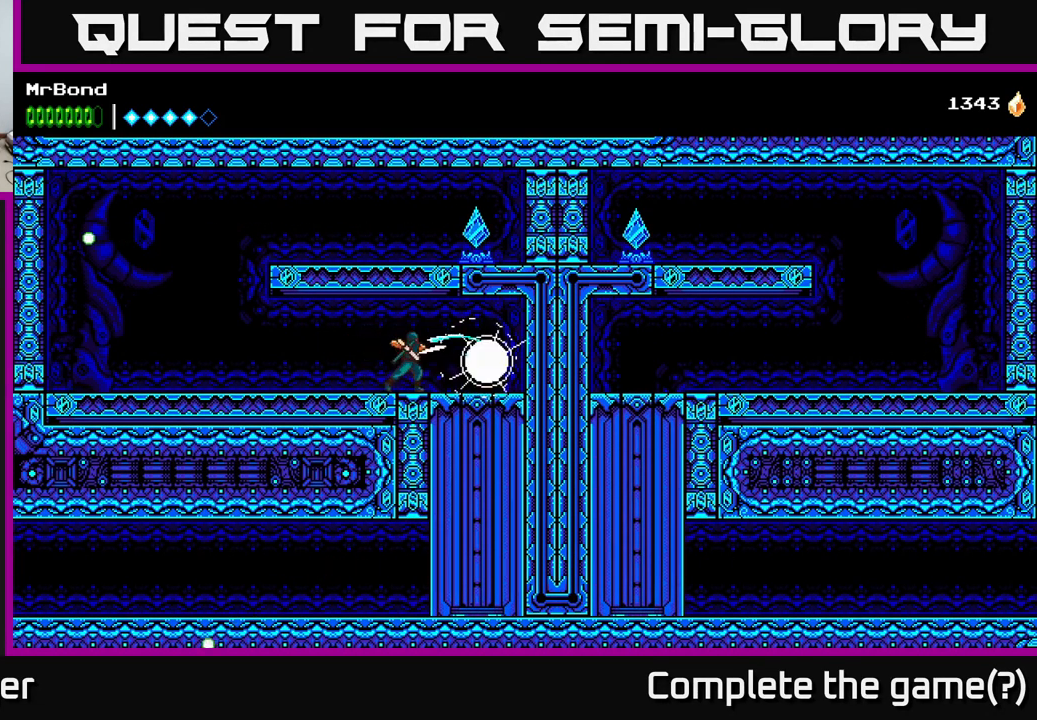
{"buttons": ["DPAD_LEFT"], "right_stick": "center", "events": [[34, "DPAD_RIGHT", "down"], [417, "DPAD_RIGHT", "up"], [500, "DPAD_LEFT", "down"]]}
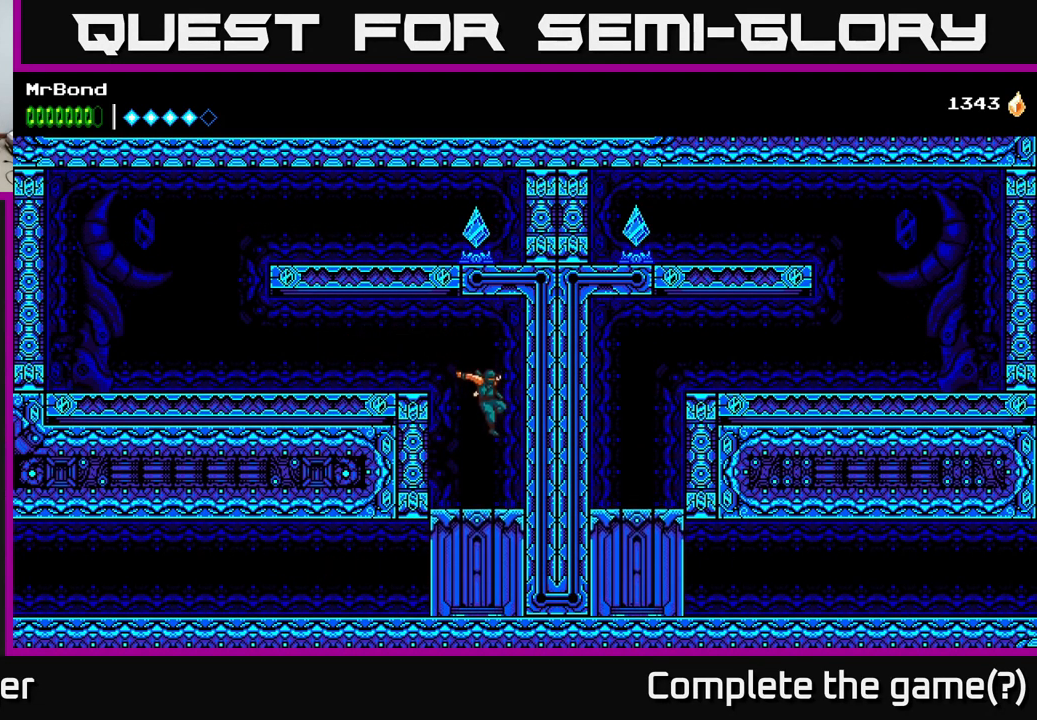
{"buttons": ["DPAD_LEFT"], "right_stick": "center", "events": []}
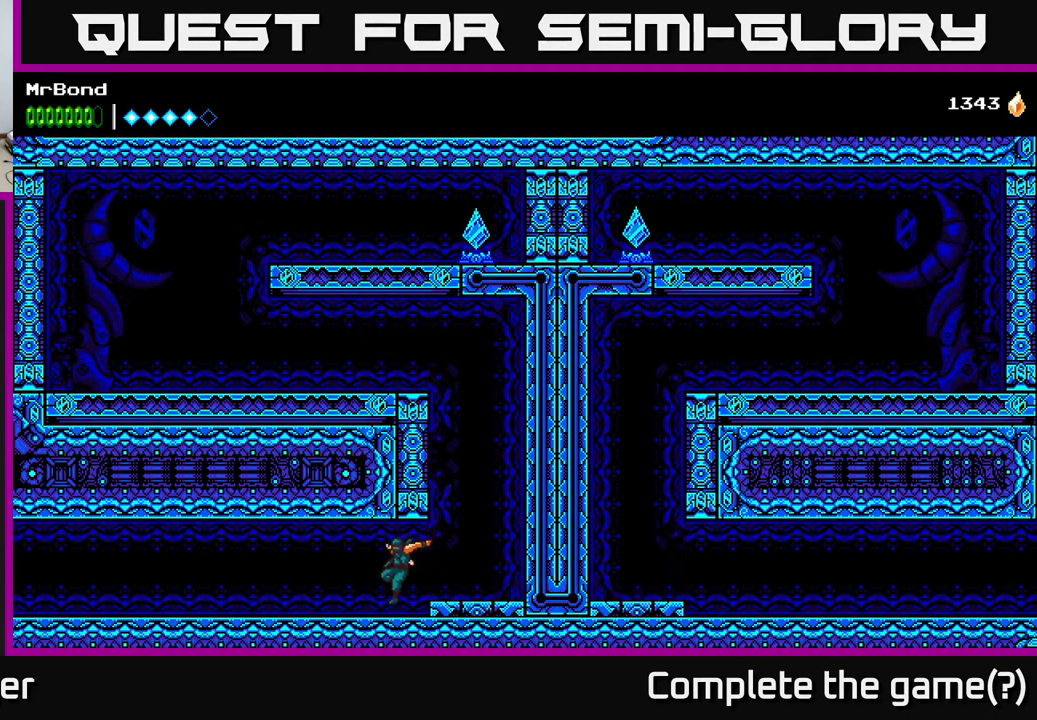
{"buttons": ["DPAD_LEFT"], "right_stick": "center", "events": []}
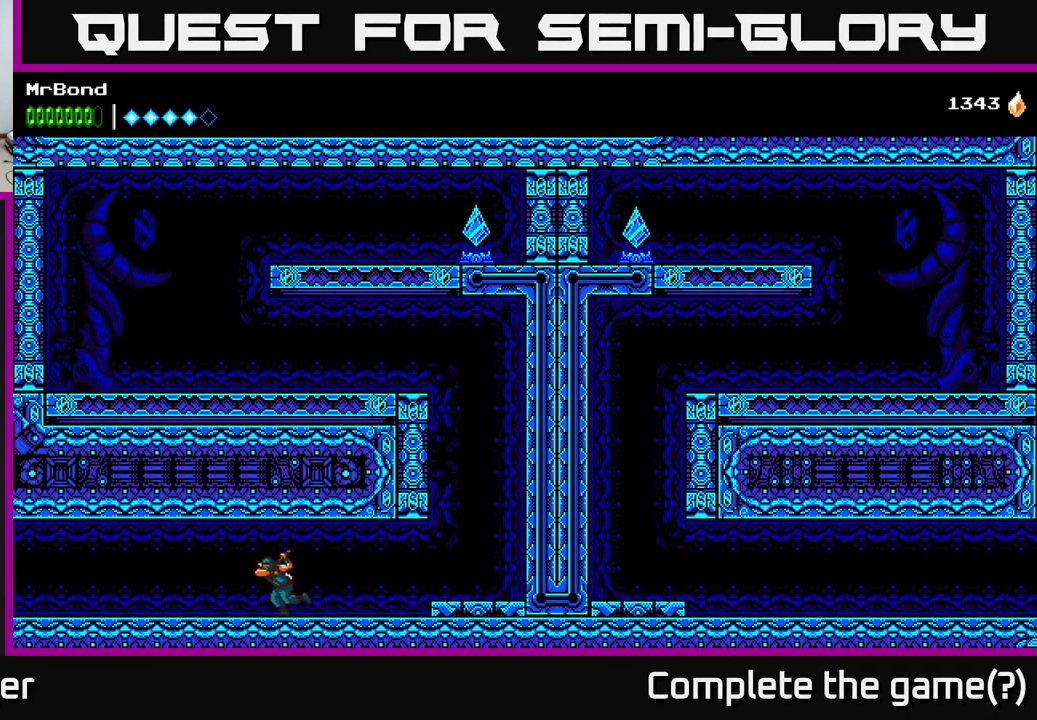
{"buttons": [], "right_stick": "center", "events": [[150, "L1", "down"], [234, "DPAD_LEFT", "up"], [300, "L1", "up"]]}
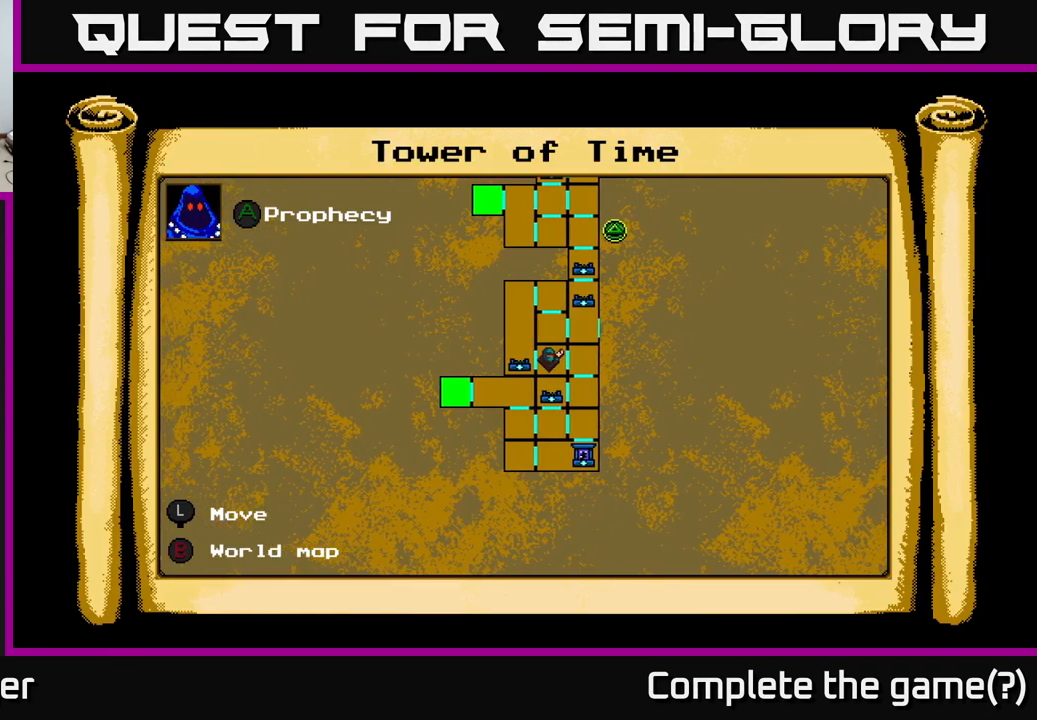
{"buttons": [], "right_stick": "center", "events": [[150, "DPAD_UP", "down"], [467, "DPAD_UP", "up"]]}
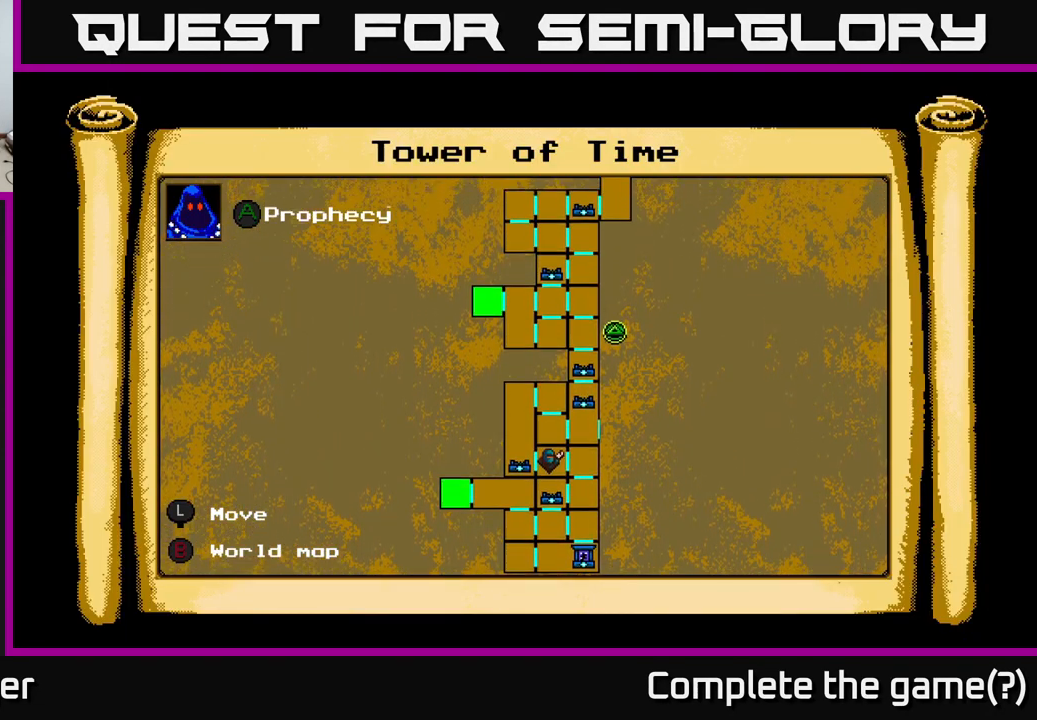
{"buttons": [], "right_stick": "center", "events": []}
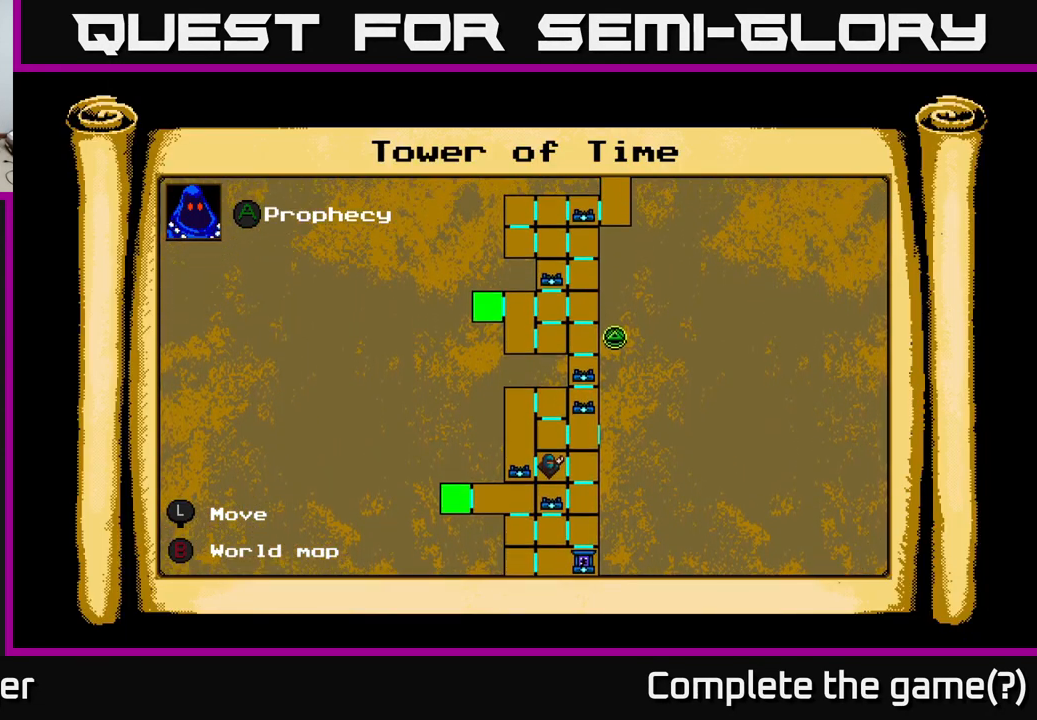
{"buttons": ["DPAD_LEFT"], "right_stick": "center", "events": [[17, "L1", "down"], [134, "DPAD_LEFT", "down"], [134, "L1", "up"]]}
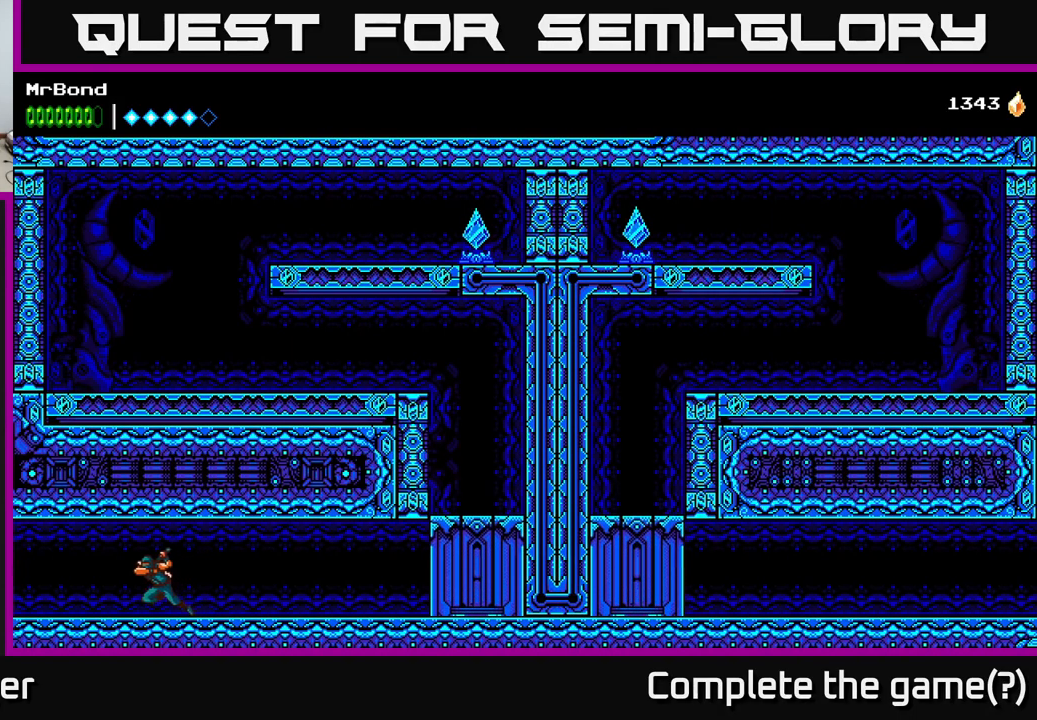
{"buttons": ["DPAD_LEFT"], "right_stick": "center", "events": []}
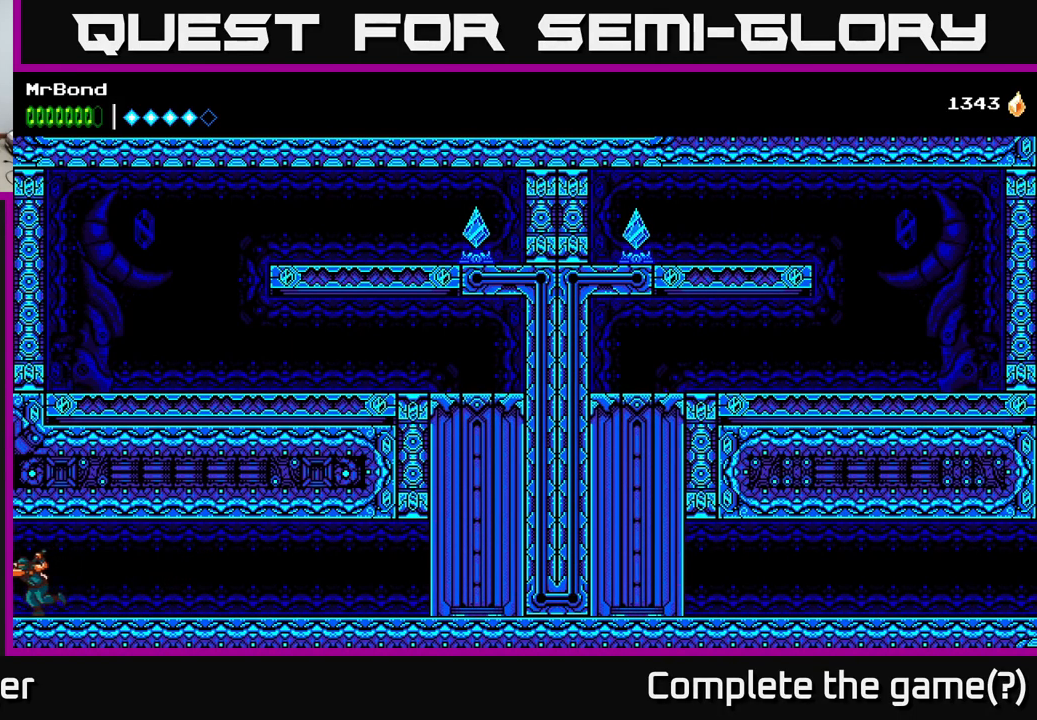
{"buttons": ["DPAD_LEFT"], "right_stick": "center", "events": []}
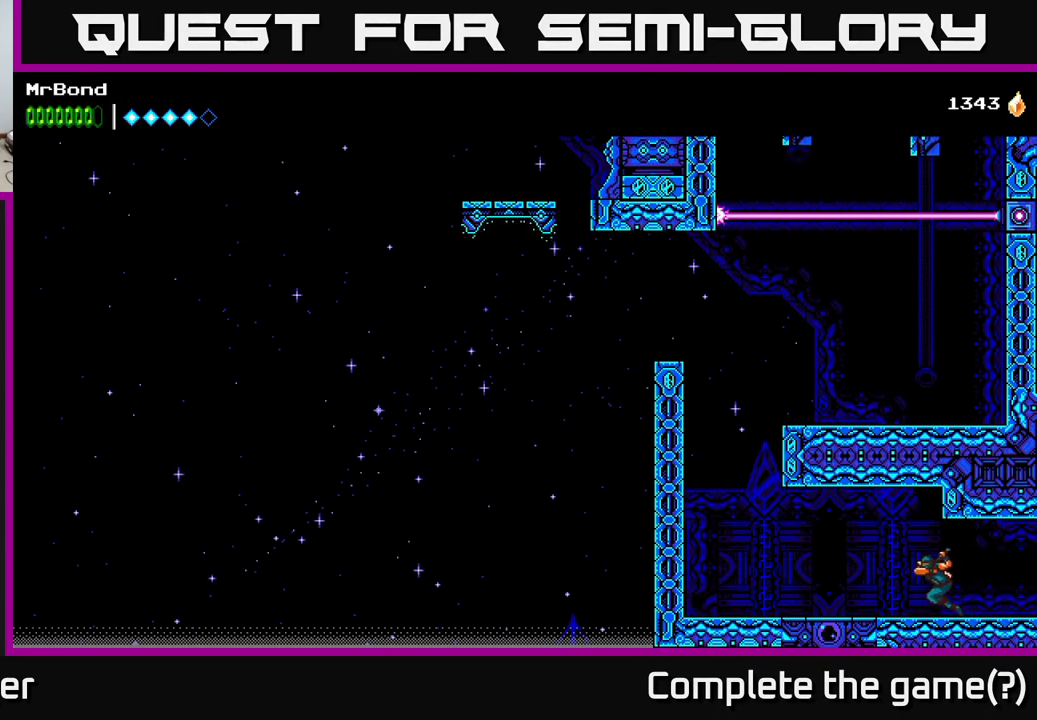
{"buttons": ["DPAD_LEFT"], "right_stick": "center", "events": []}
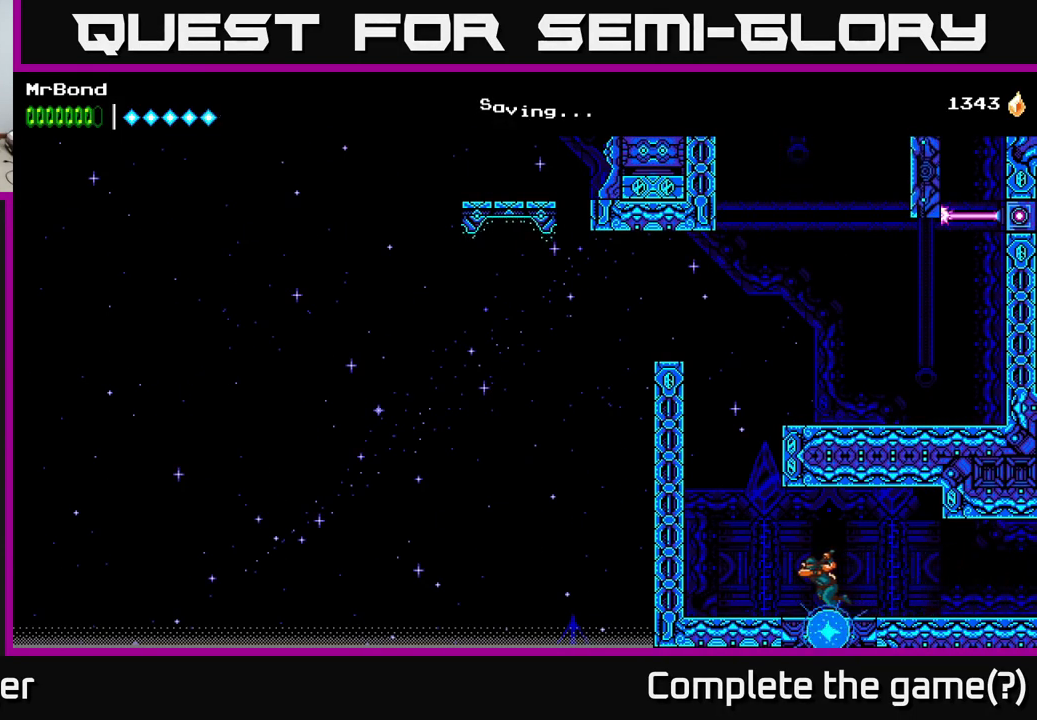
{"buttons": ["DPAD_LEFT"], "right_stick": "center", "events": [[217, "A", "down"], [417, "A", "up"]]}
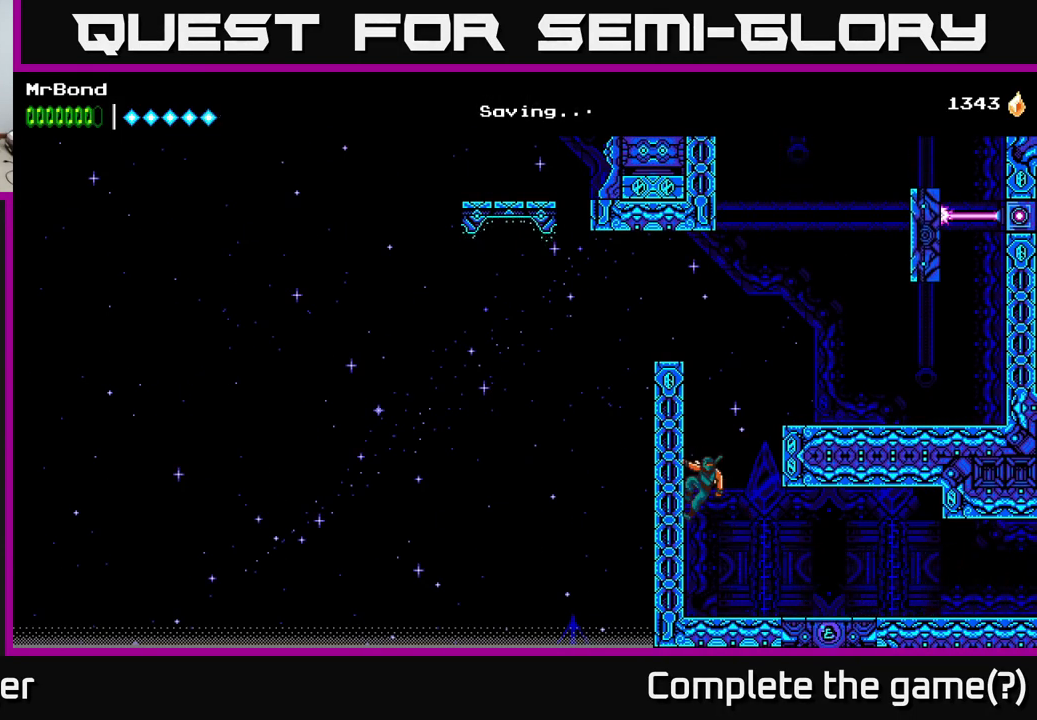
{"buttons": ["DPAD_RIGHT"], "right_stick": "center", "events": [[33, "A", "down"], [50, "DPAD_LEFT", "up"], [50, "DPAD_RIGHT", "down"], [167, "A", "up"]]}
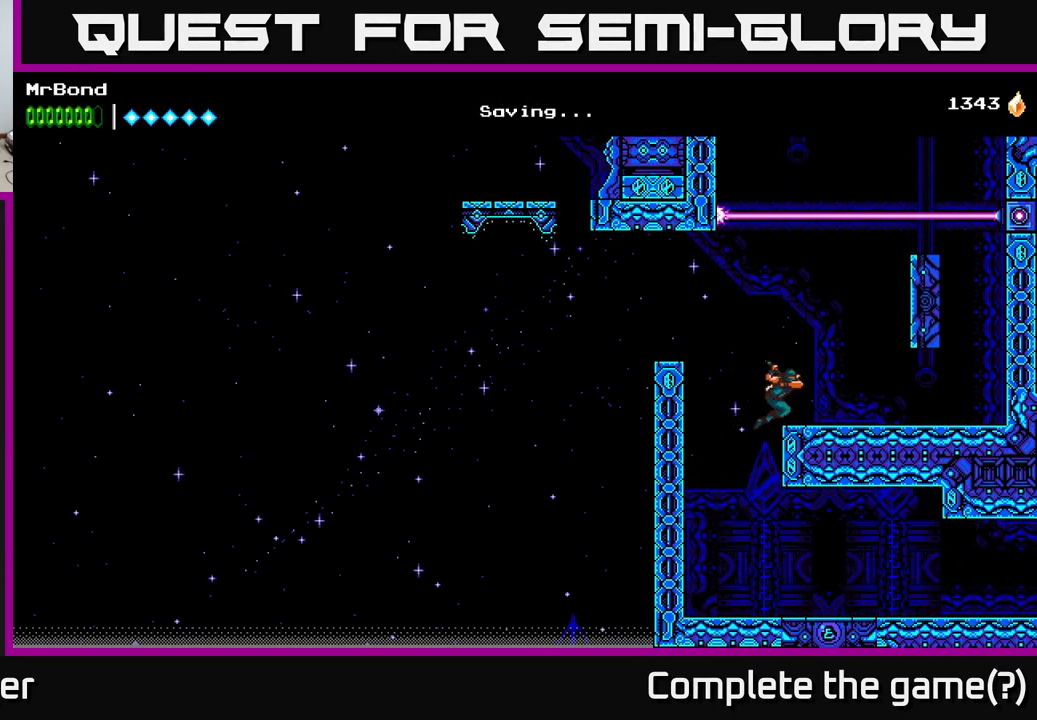
{"buttons": ["DPAD_RIGHT"], "right_stick": "center", "events": [[333, "A", "down"], [367, "A", "up"]]}
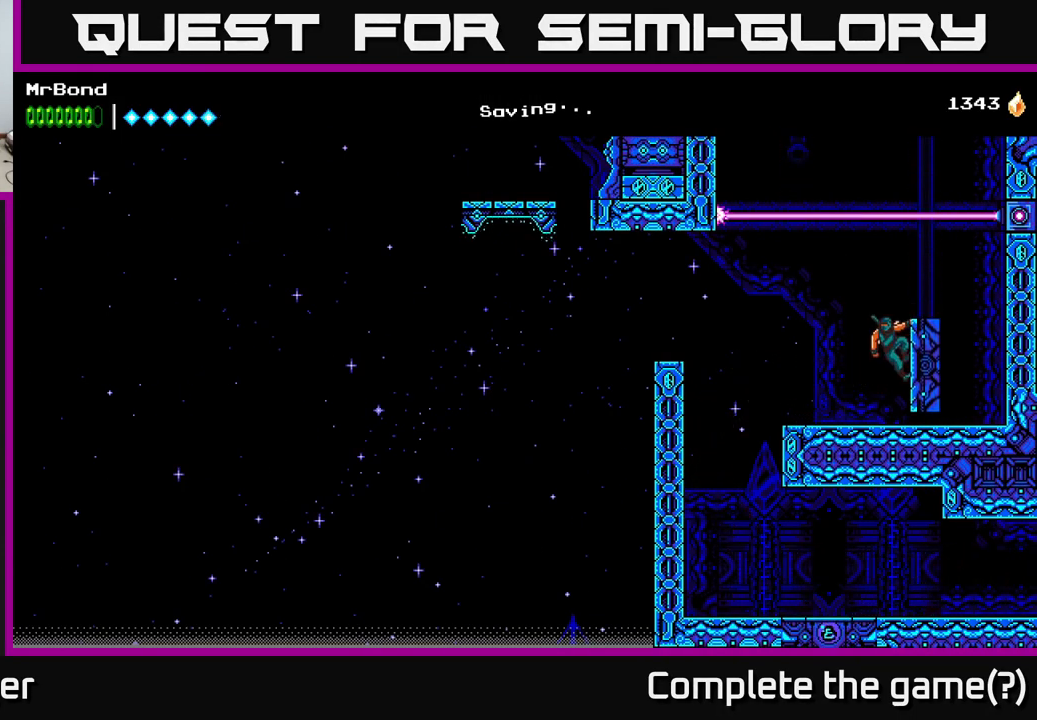
{"buttons": ["DPAD_RIGHT"], "right_stick": "center", "events": []}
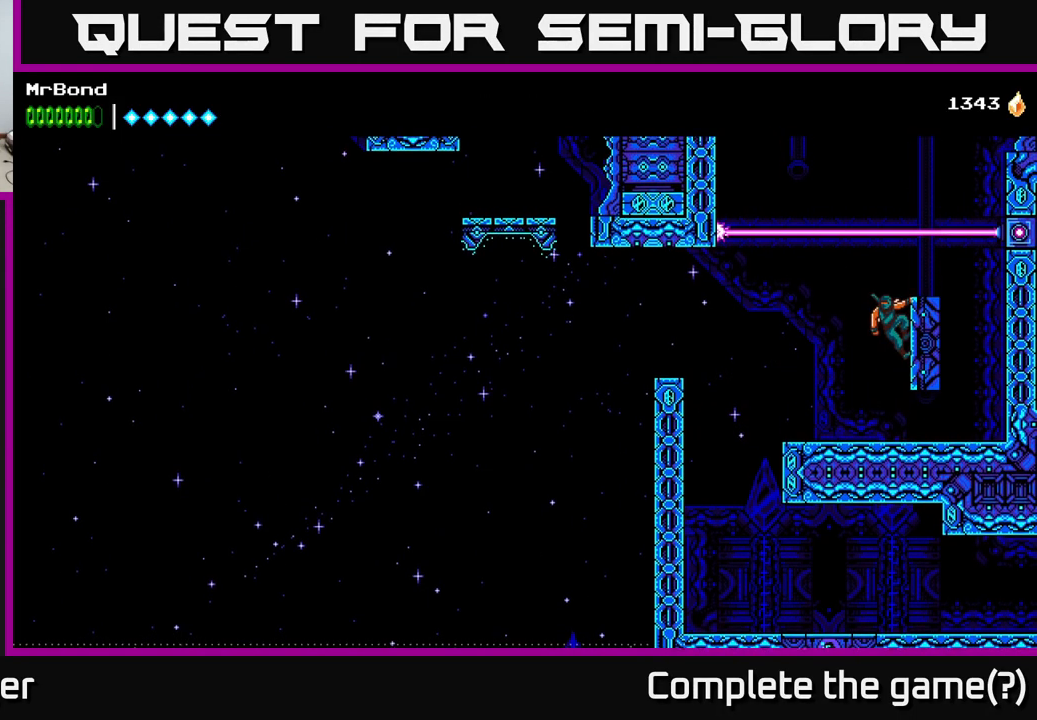
{"buttons": ["DPAD_RIGHT"], "right_stick": "center", "events": []}
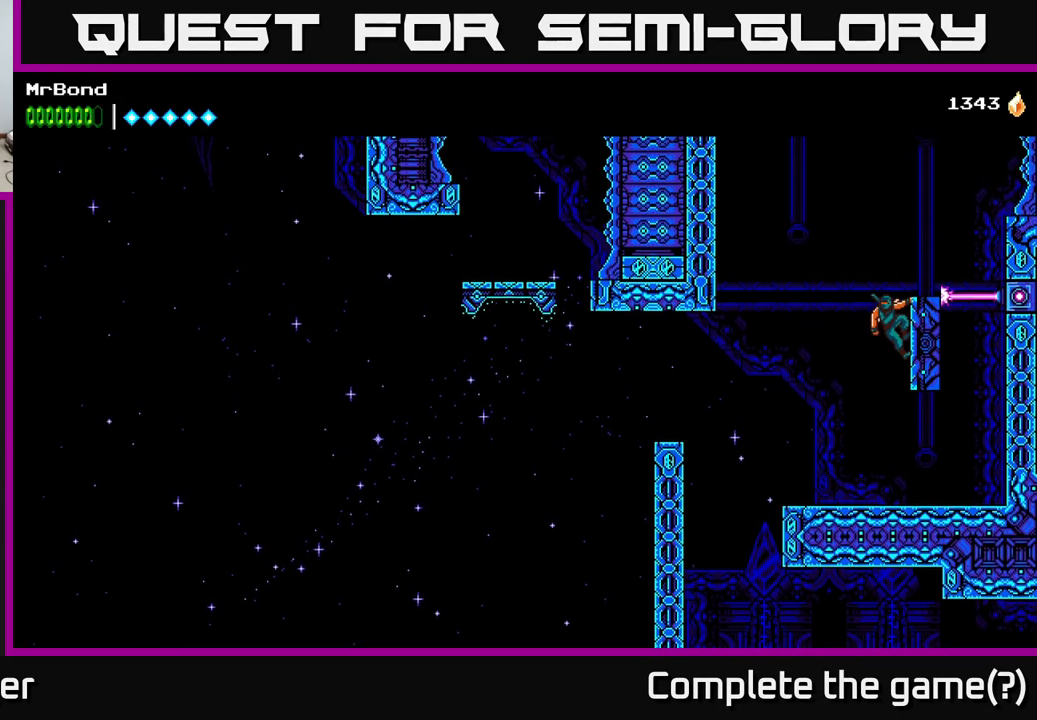
{"buttons": ["DPAD_RIGHT"], "right_stick": "center", "events": []}
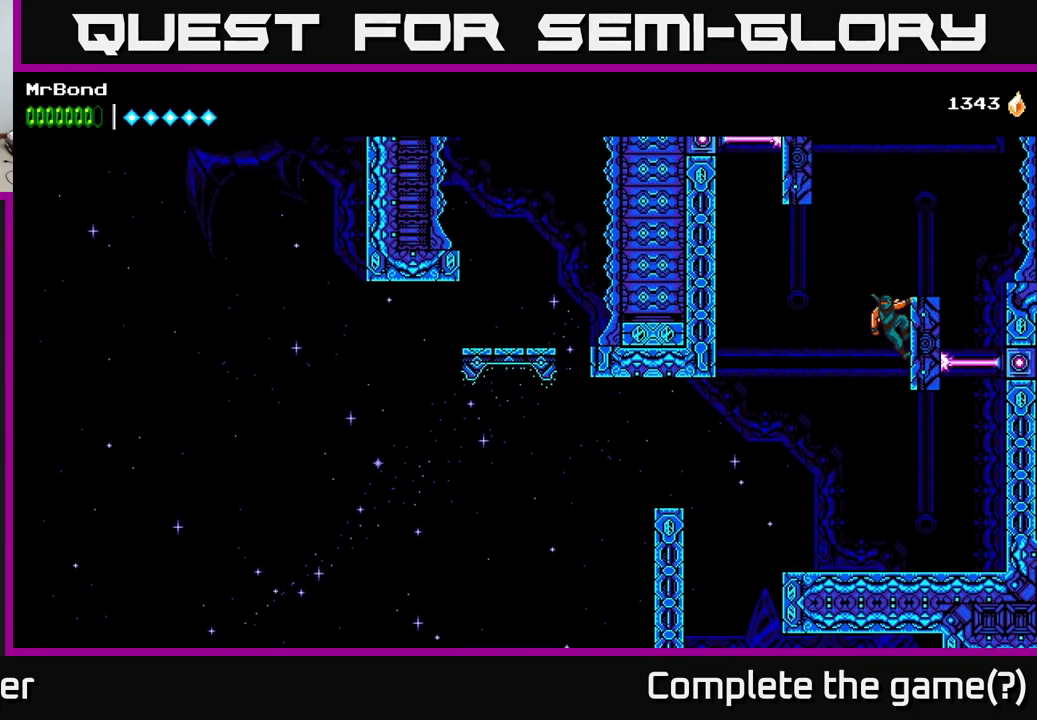
{"buttons": ["DPAD_LEFT"], "right_stick": "center", "events": [[117, "DPAD_RIGHT", "up"], [150, "DPAD_LEFT", "down"], [167, "A", "down"], [250, "A", "up"]]}
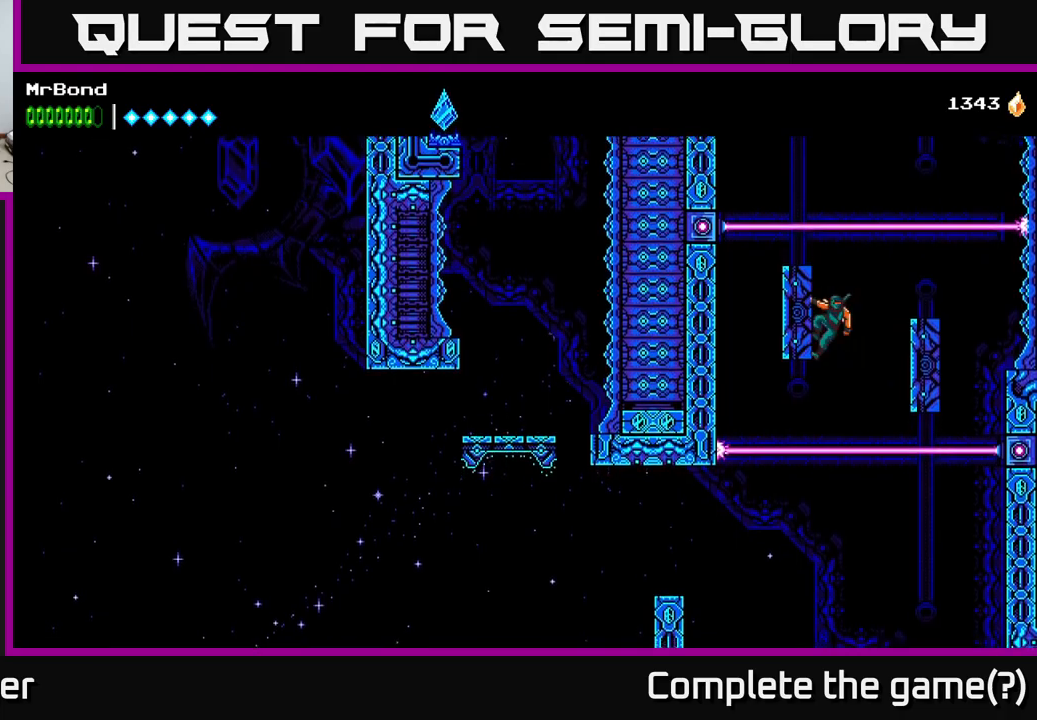
{"buttons": ["DPAD_LEFT"], "right_stick": "center", "events": []}
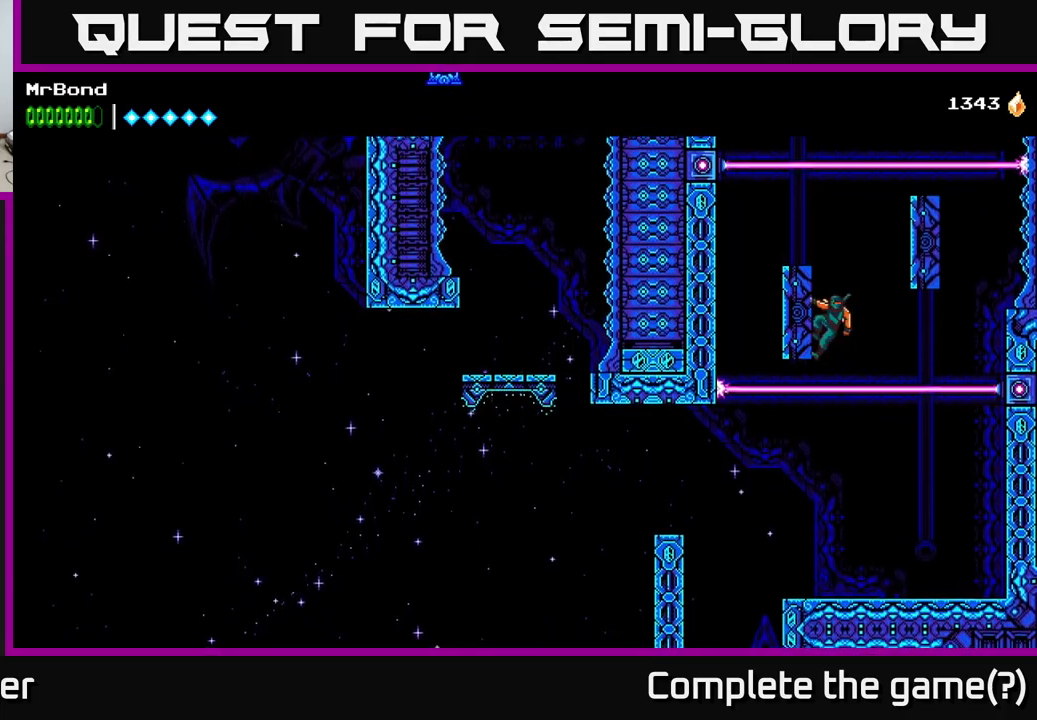
{"buttons": ["DPAD_LEFT"], "right_stick": "center", "events": []}
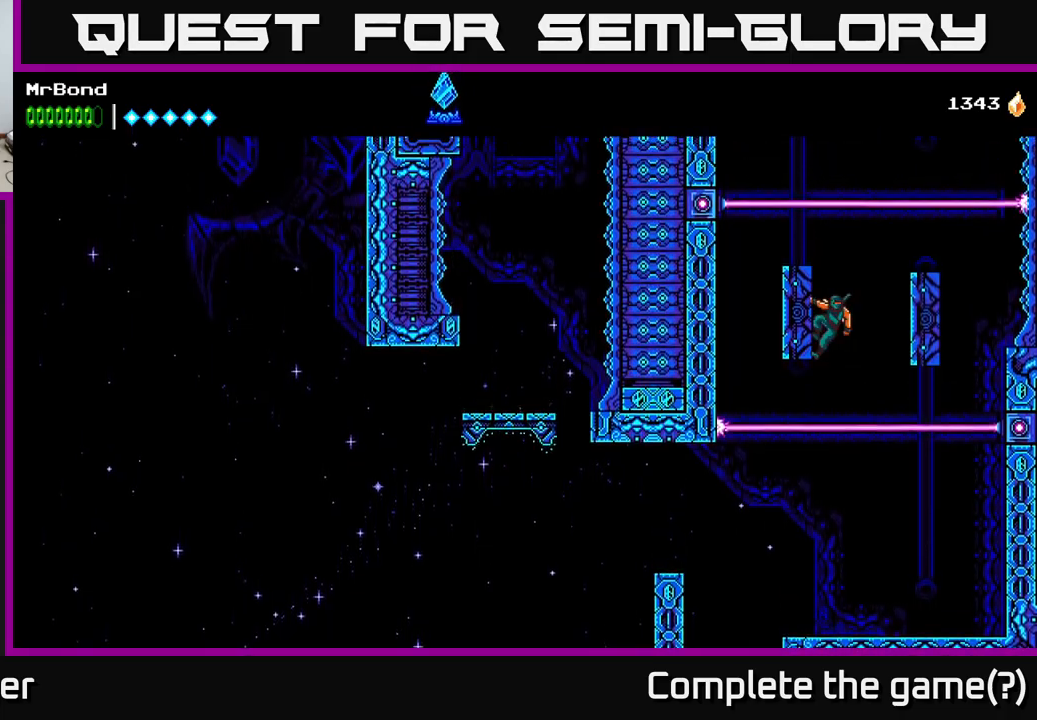
{"buttons": [], "right_stick": "center", "events": [[300, "DPAD_LEFT", "up"]]}
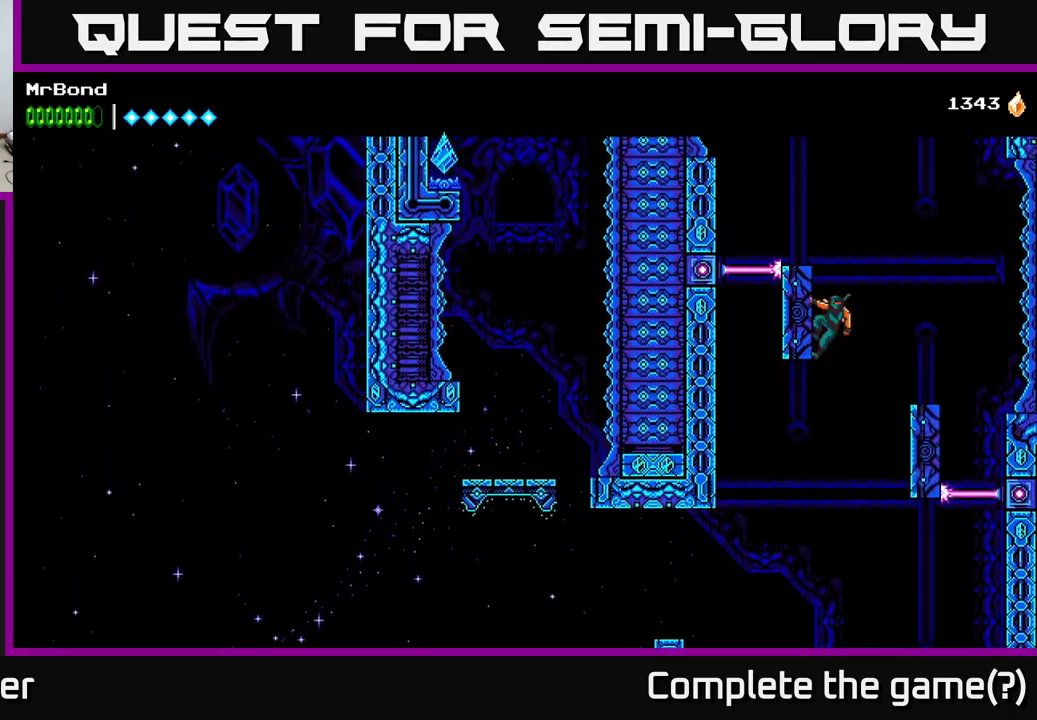
{"buttons": [], "right_stick": "center", "events": []}
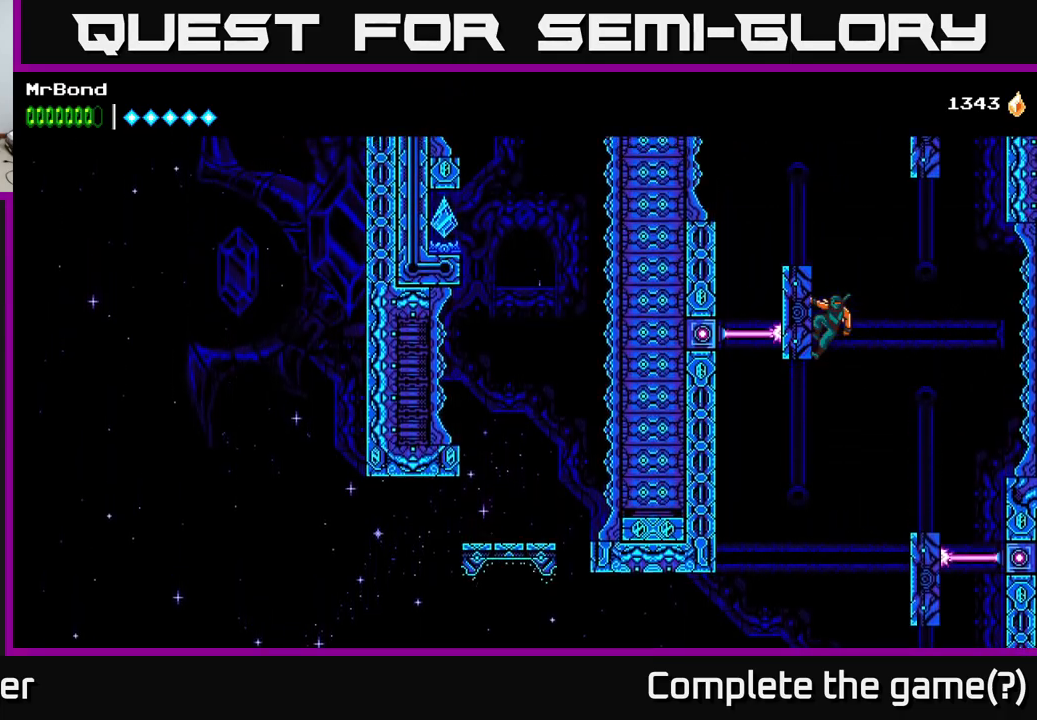
{"buttons": ["DPAD_RIGHT"], "right_stick": "center", "events": [[317, "A", "down"], [317, "DPAD_RIGHT", "down"], [417, "A", "up"]]}
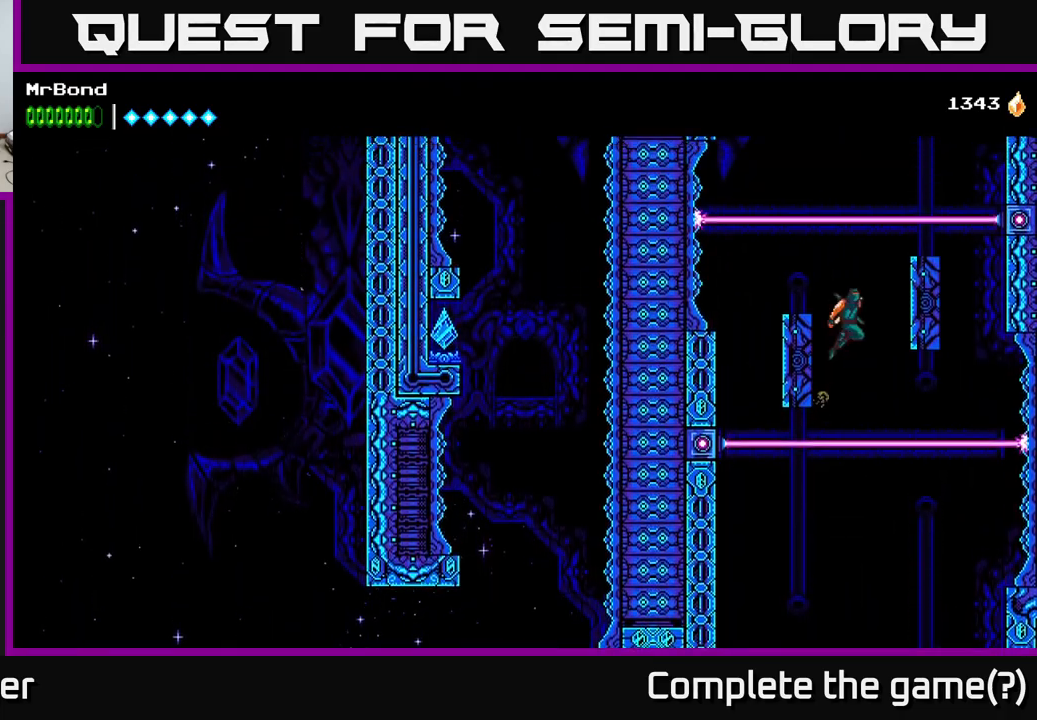
{"buttons": ["DPAD_RIGHT"], "right_stick": "center", "events": []}
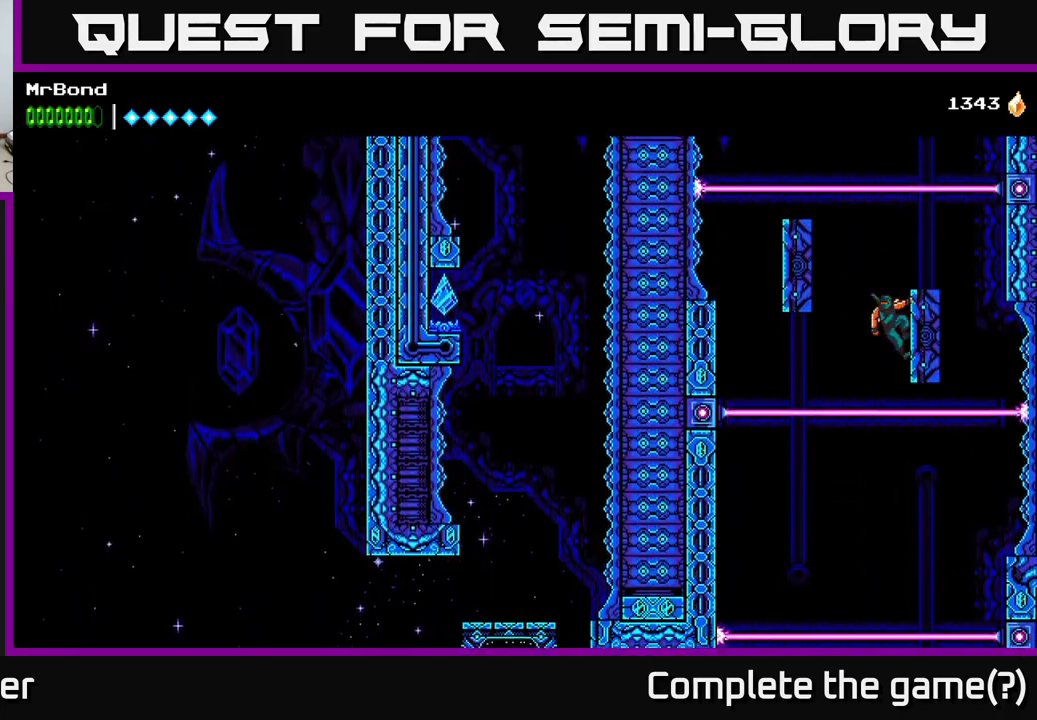
{"buttons": [], "right_stick": "center", "events": [[17, "DPAD_RIGHT", "up"]]}
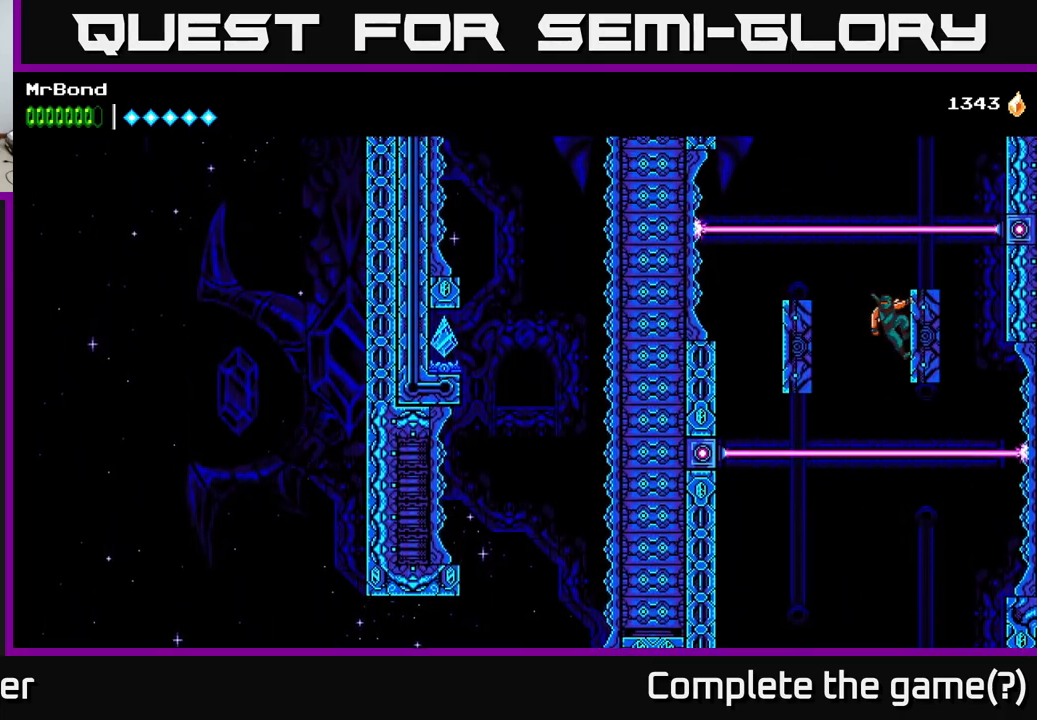
{"buttons": [], "right_stick": "center", "events": []}
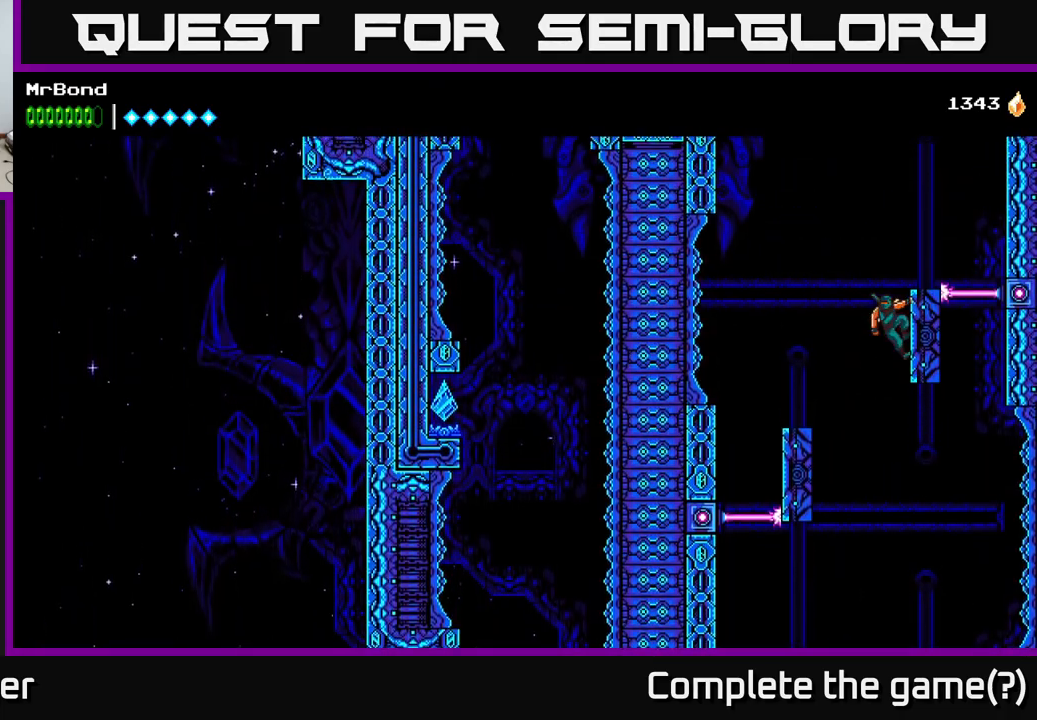
{"buttons": [], "right_stick": "center", "events": []}
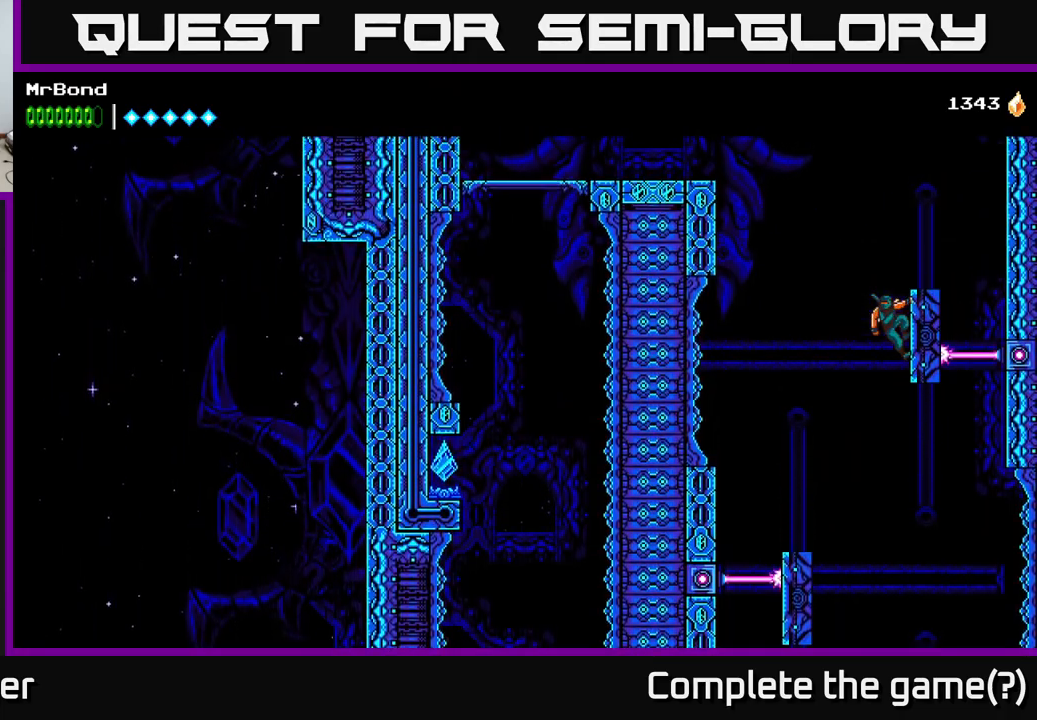
{"buttons": ["A", "DPAD_LEFT"], "right_stick": "center", "events": [[167, "DPAD_LEFT", "down"], [217, "A", "down"]]}
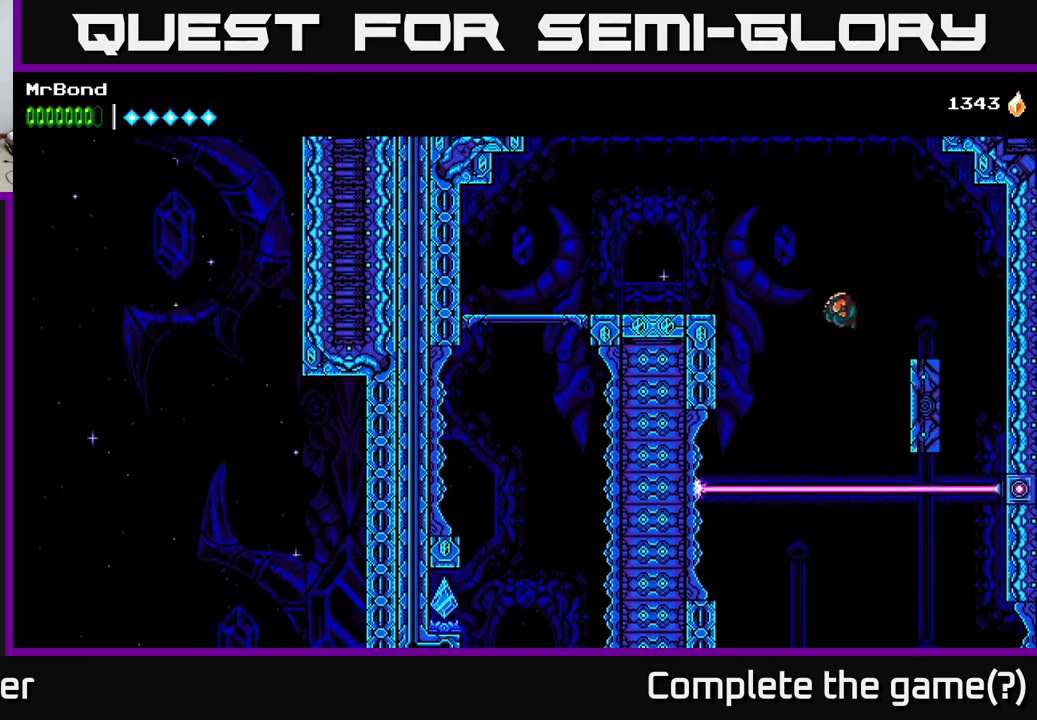
{"buttons": ["DPAD_LEFT"], "right_stick": "center", "events": [[334, "A", "up"]]}